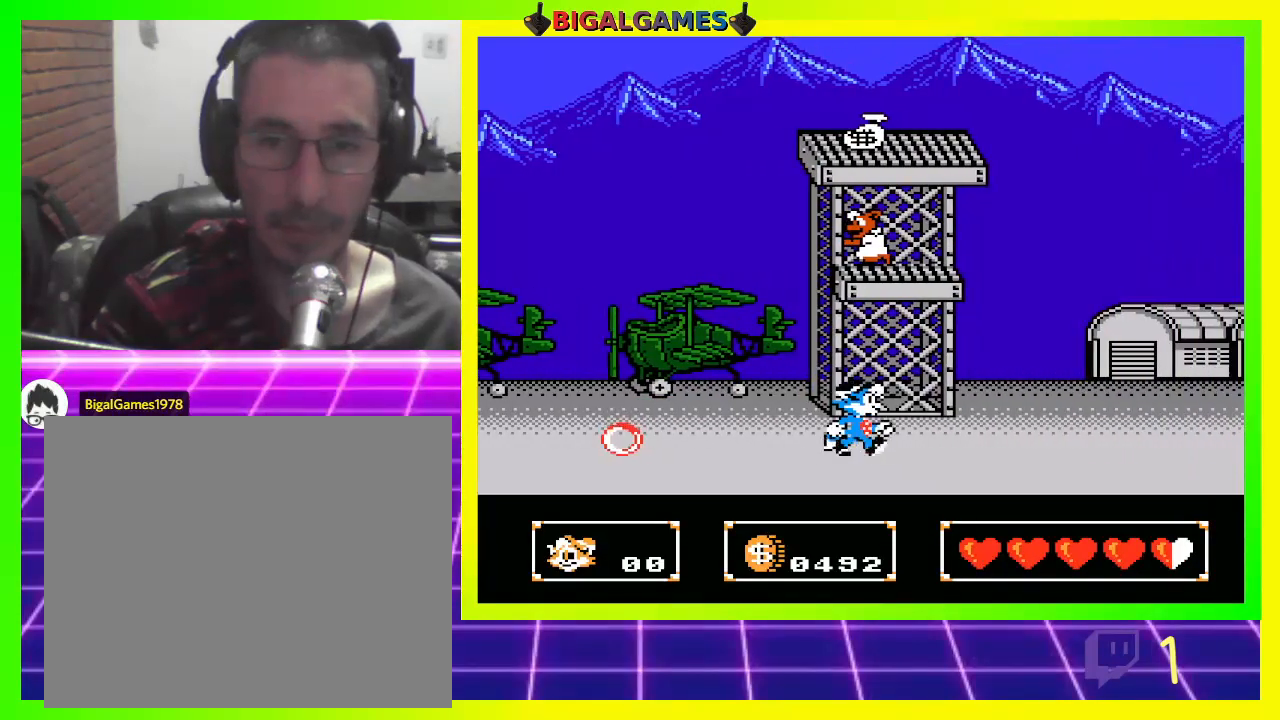
Gameplay with a controller (PlayStation layout); each line is a JSON object with the inputs held at the frame after it. "events" lists button and stick changes between this image and that frame as [ms after this image, input, new state], when the widget could be followed in between.
{"buttons": ["DPAD_UP"], "left_stick": "center", "right_stick": "center", "events": [[233, "DPAD_UP", "down"], [400, "CROSS", "down"], [500, "CROSS", "up"]]}
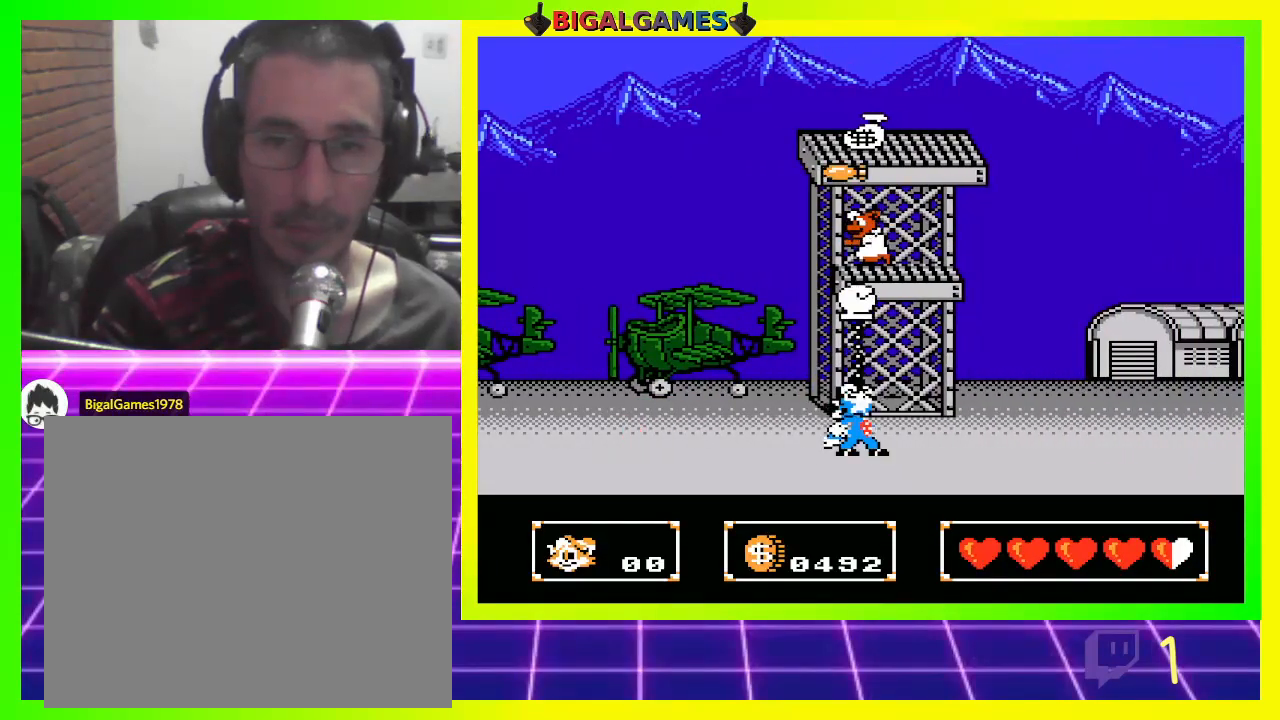
{"buttons": ["DPAD_UP"], "left_stick": "center", "right_stick": "center", "events": [[200, "CIRCLE", "down"], [267, "CIRCLE", "up"], [333, "CROSS", "down"], [433, "CROSS", "up"]]}
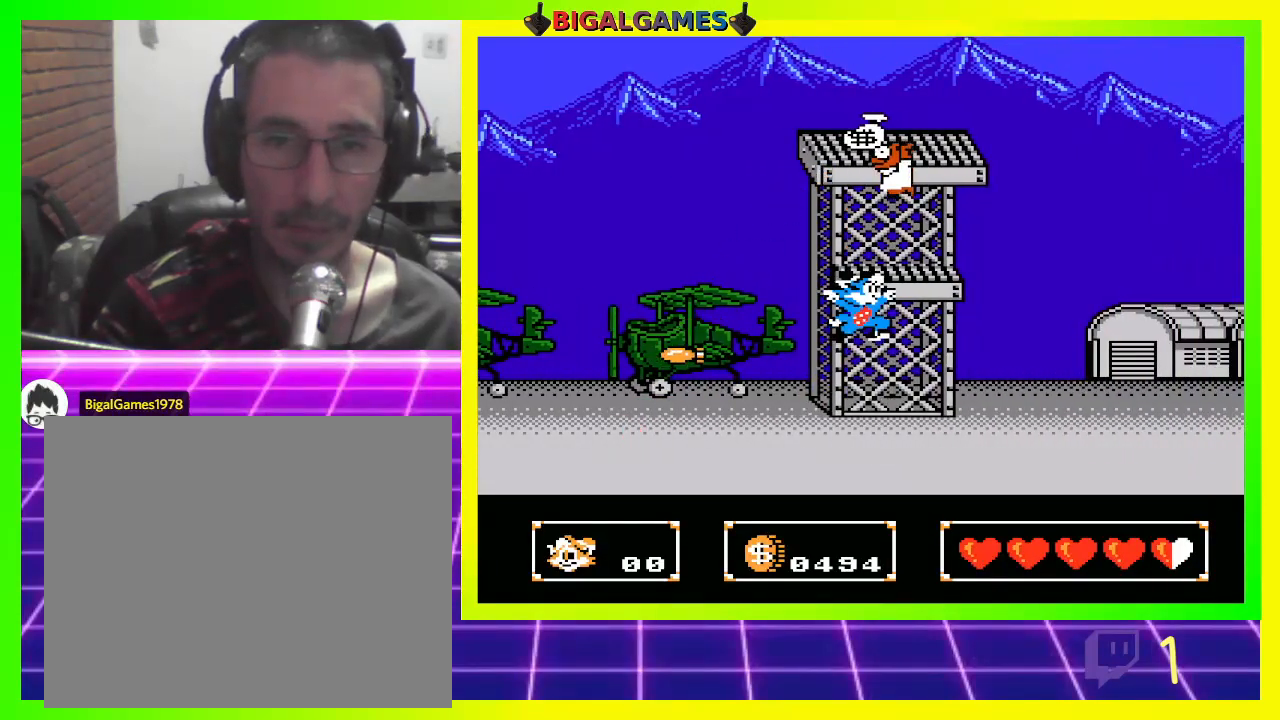
{"buttons": ["DPAD_UP"], "left_stick": "center", "right_stick": "center", "events": [[33, "CIRCLE", "down"], [167, "CIRCLE", "up"], [200, "CROSS", "down"], [300, "CROSS", "up"]]}
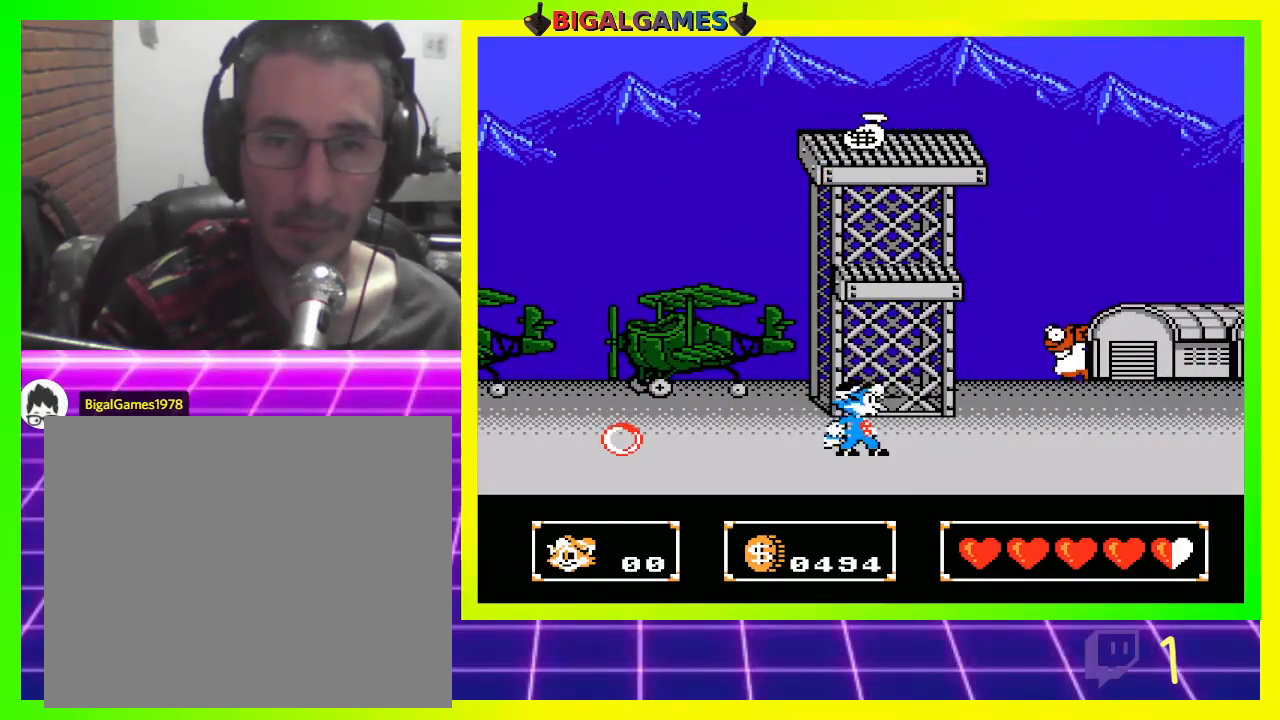
{"buttons": ["CIRCLE", "DPAD_UP"], "left_stick": "center", "right_stick": "center", "events": [[133, "CIRCLE", "down"]]}
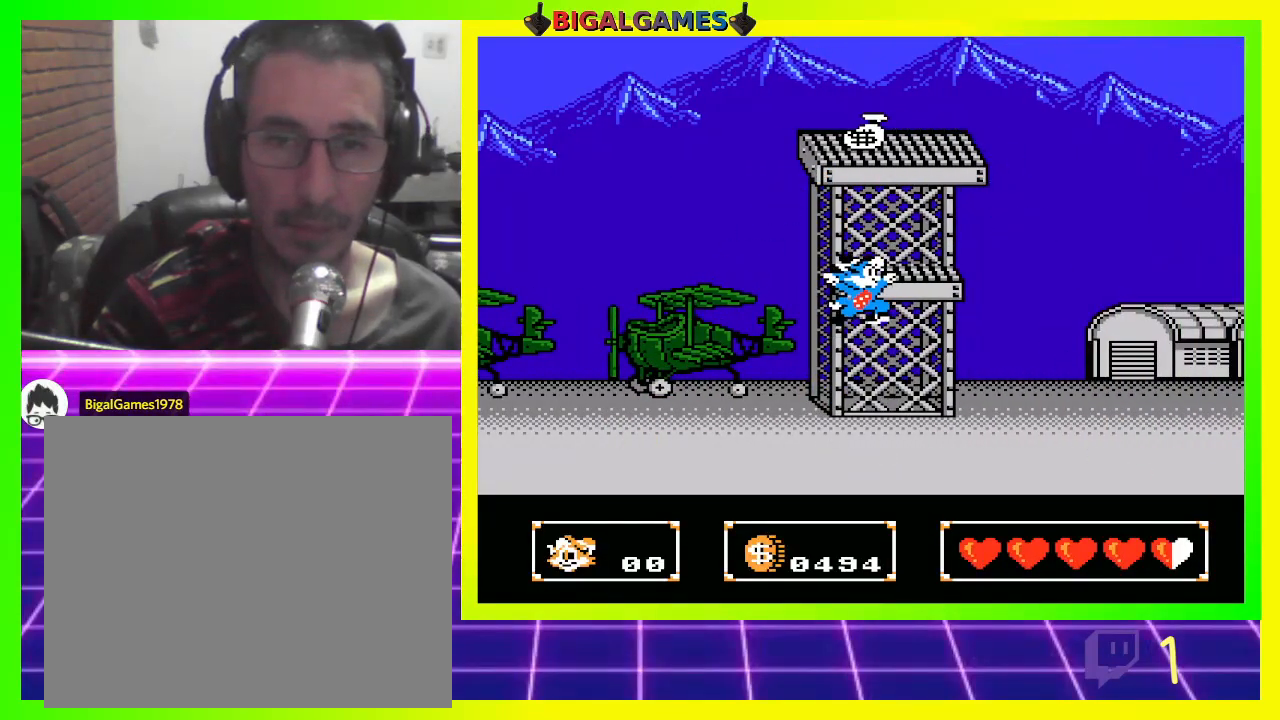
{"buttons": ["DPAD_UP"], "left_stick": "center", "right_stick": "center", "events": [[33, "CIRCLE", "up"], [100, "CROSS", "down"], [200, "CROSS", "up"]]}
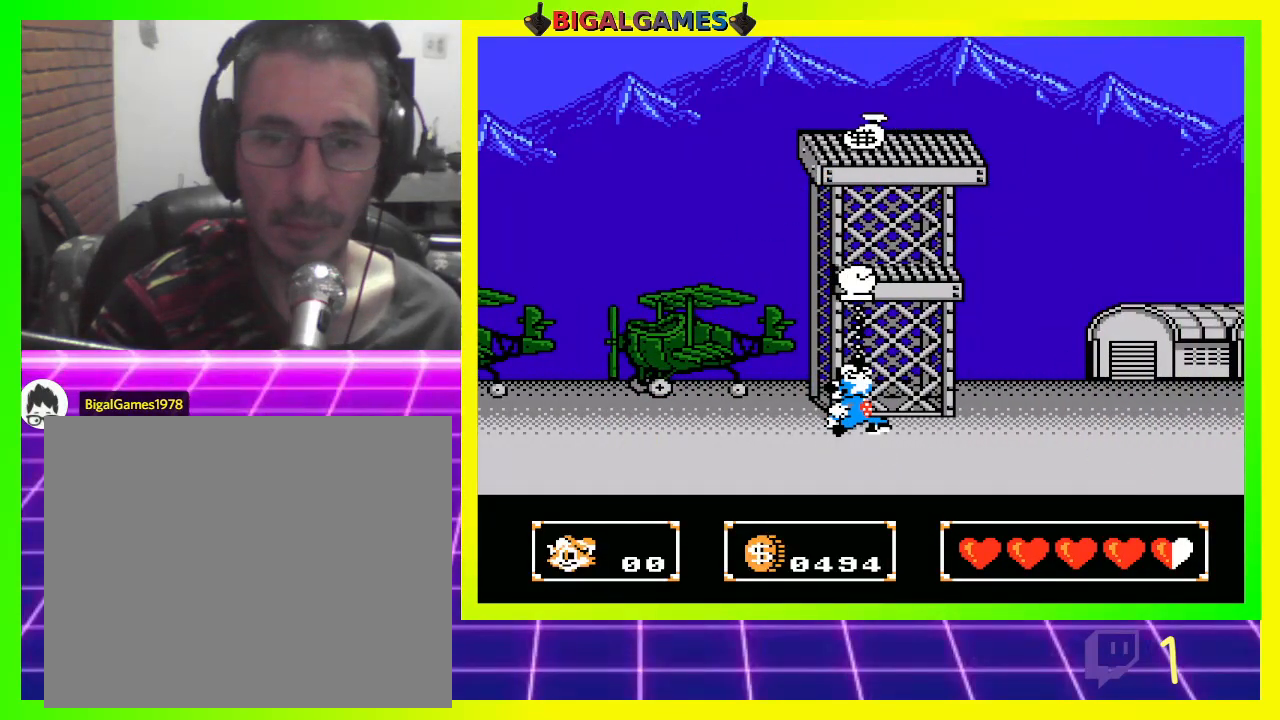
{"buttons": ["CROSS", "DPAD_UP"], "left_stick": "center", "right_stick": "center", "events": [[33, "CIRCLE", "down"], [300, "CIRCLE", "up"], [300, "CROSS", "down"]]}
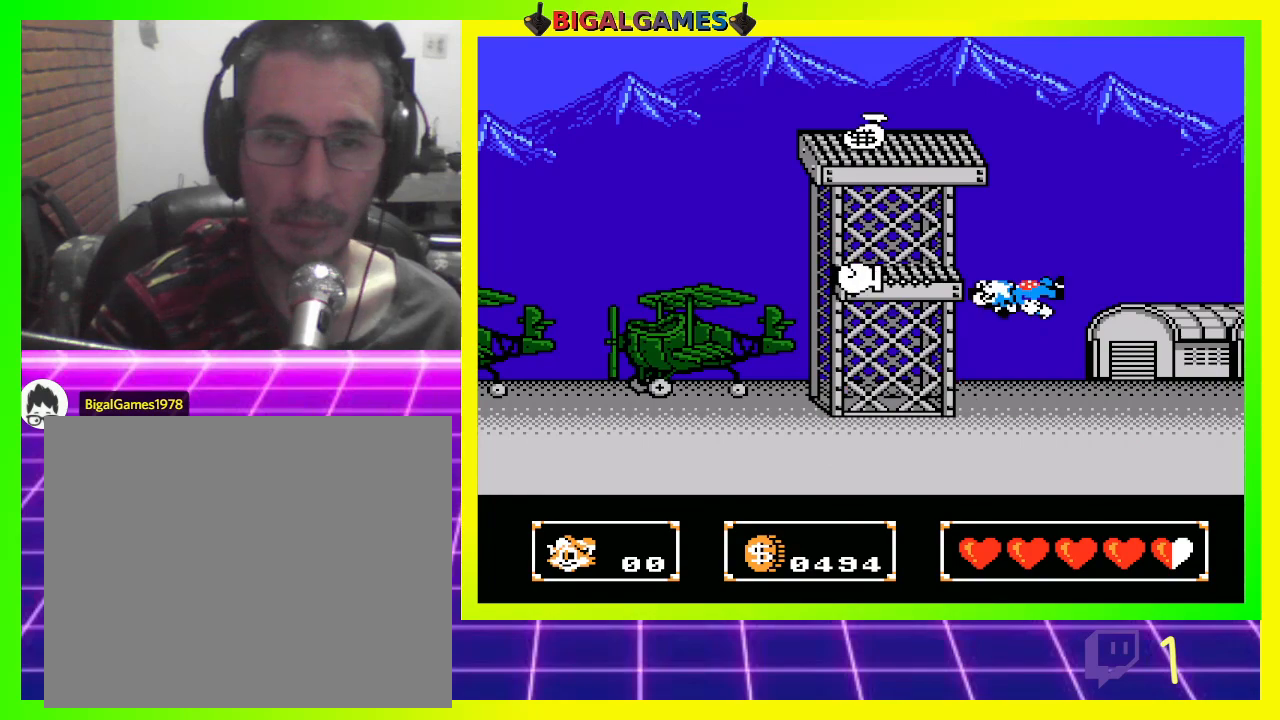
{"buttons": ["DPAD_UP", "DPAD_RIGHT"], "left_stick": "center", "right_stick": "center", "events": [[33, "CROSS", "up"], [267, "CROSS", "down"], [400, "CROSS", "up"], [500, "DPAD_RIGHT", "down"]]}
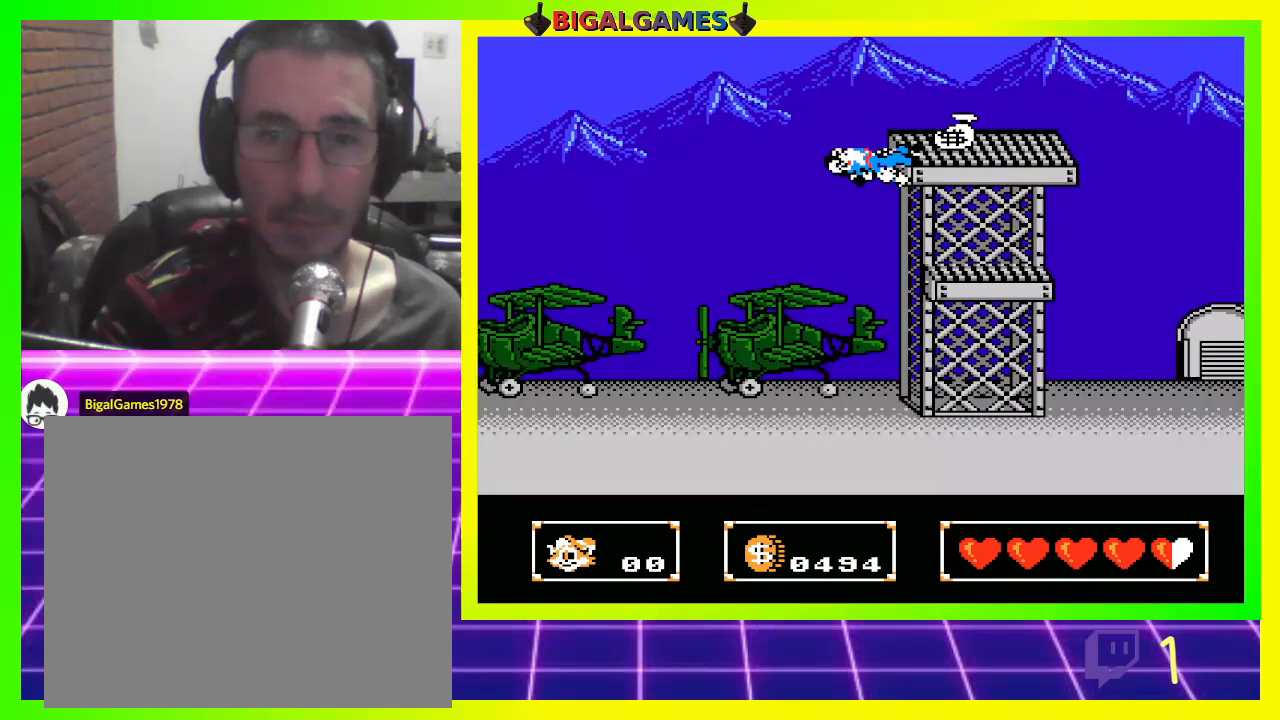
{"buttons": ["DPAD_UP", "DPAD_RIGHT"], "left_stick": "center", "right_stick": "center", "events": []}
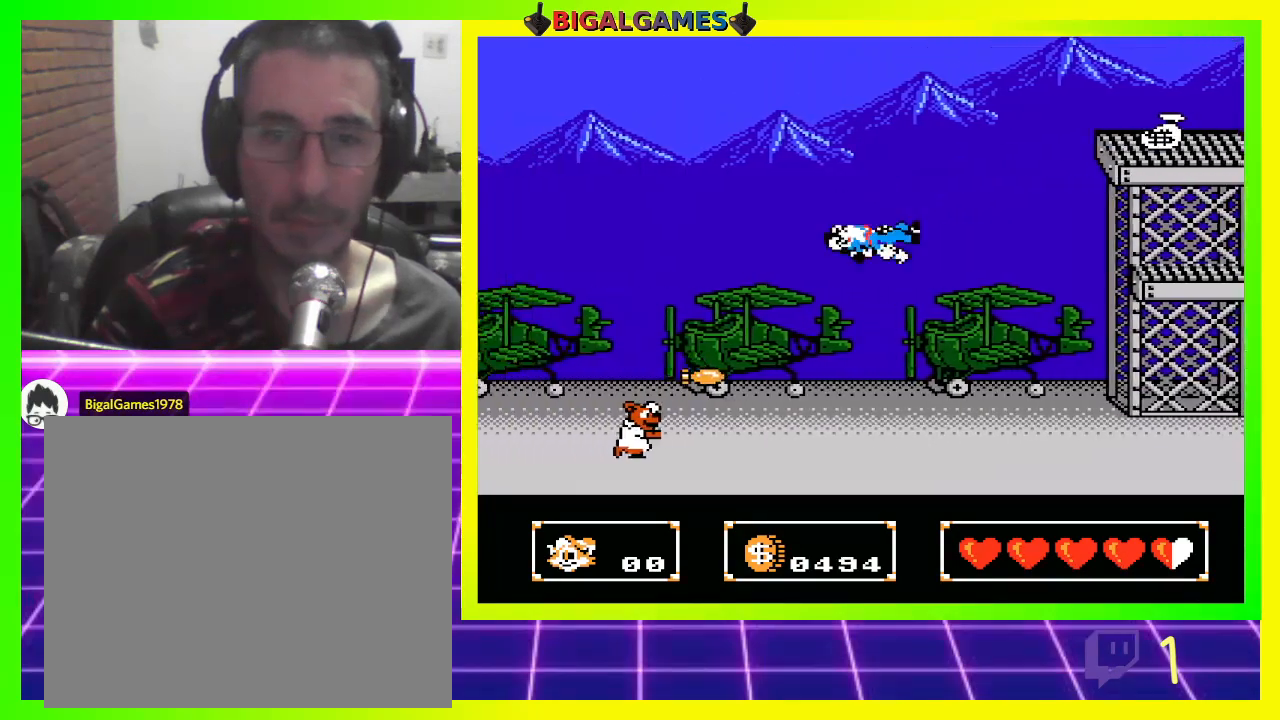
{"buttons": ["CROSS", "DPAD_UP"], "left_stick": "center", "right_stick": "center", "events": [[433, "CROSS", "down"], [467, "DPAD_RIGHT", "up"]]}
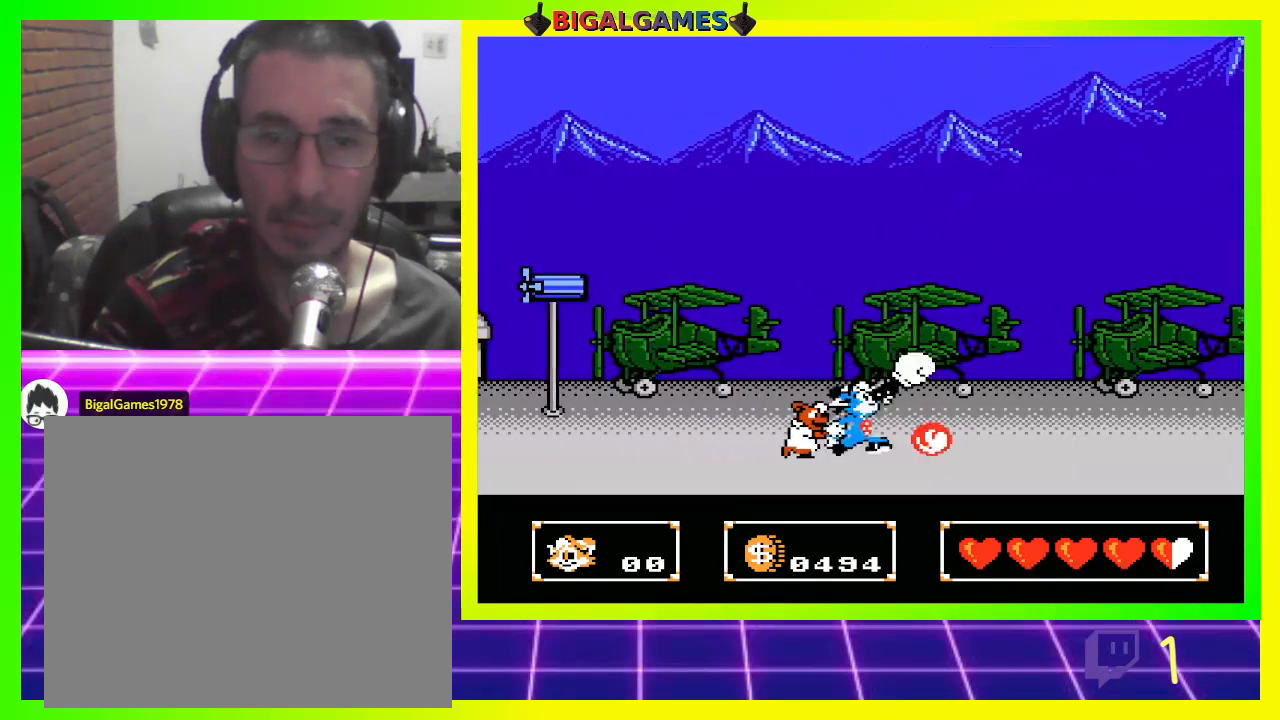
{"buttons": [], "left_stick": "center", "right_stick": "center", "events": [[33, "DPAD_LEFT", "down"], [67, "CROSS", "up"], [133, "CROSS", "down"], [200, "CROSS", "up"], [233, "DPAD_UP", "up"], [300, "CROSS", "down"], [300, "DPAD_LEFT", "up"], [333, "CROSS", "up"], [433, "CROSS", "down"], [500, "CROSS", "up"]]}
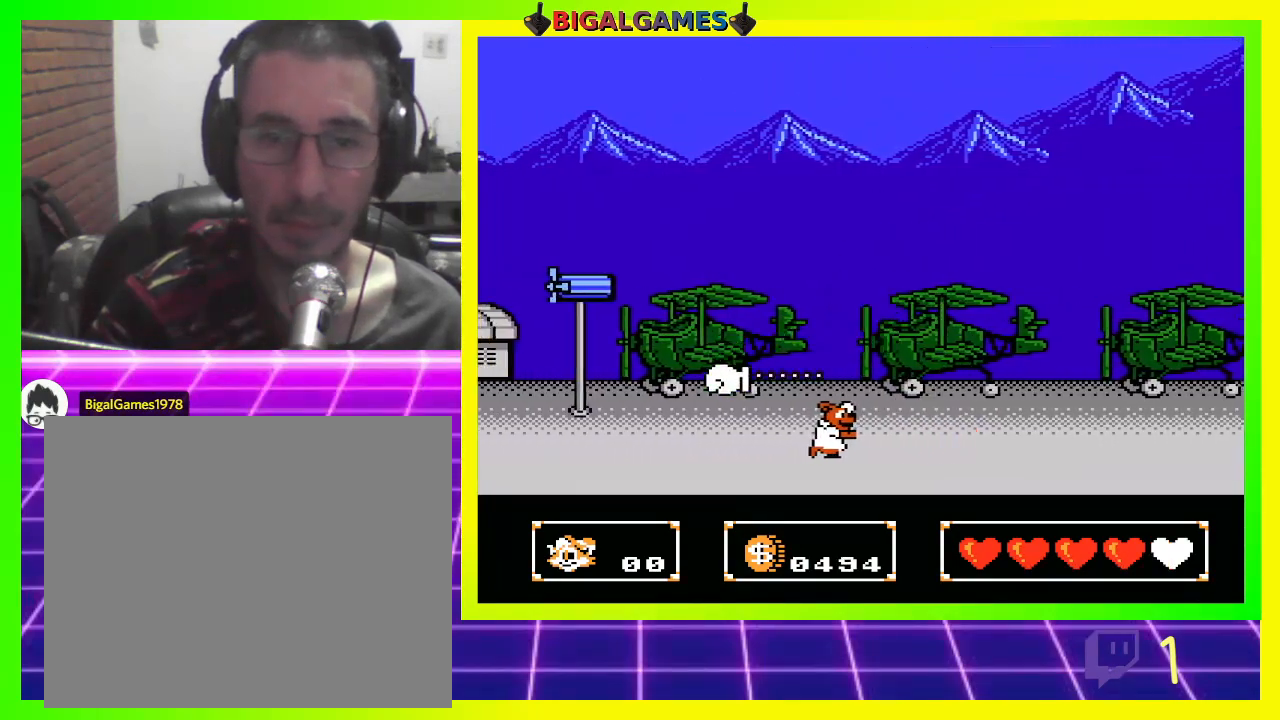
{"buttons": [], "left_stick": "center", "right_stick": "center", "events": [[67, "CROSS", "down"], [167, "CROSS", "up"], [233, "CROSS", "down"], [300, "CROSS", "up"], [400, "CROSS", "down"], [433, "CROSS", "up"]]}
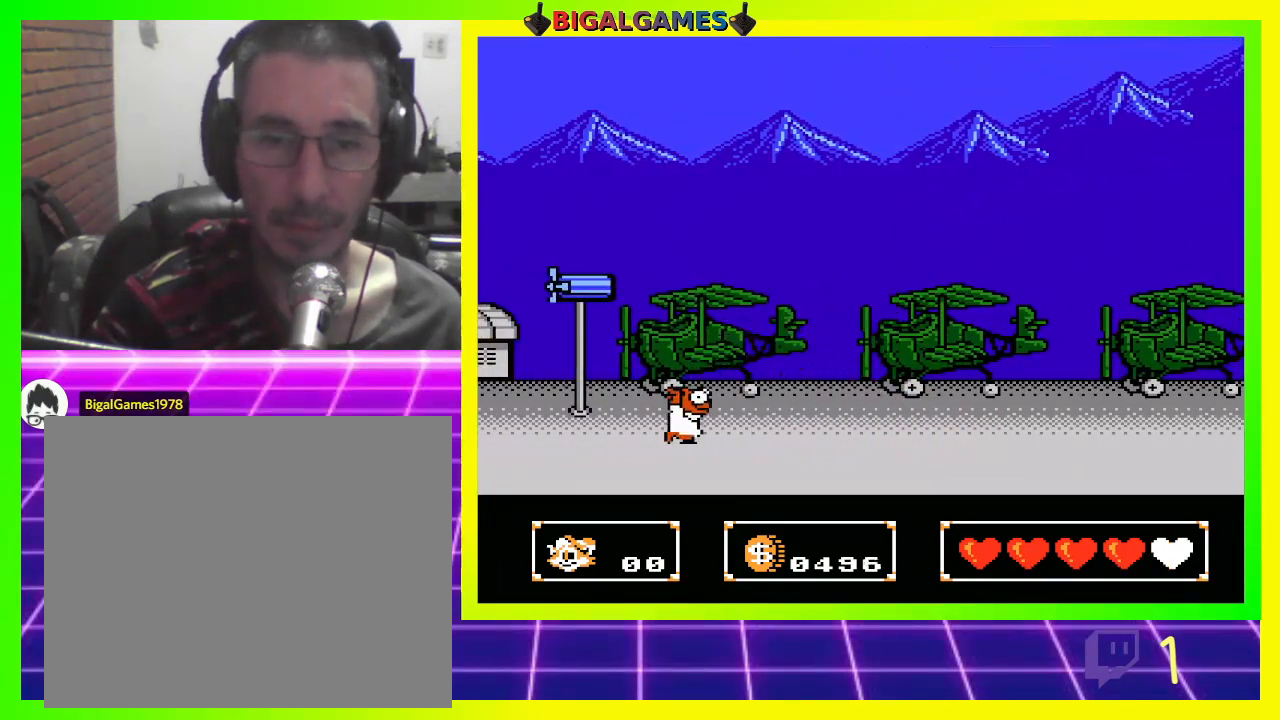
{"buttons": ["DPAD_RIGHT"], "left_stick": "center", "right_stick": "center", "events": [[100, "DPAD_RIGHT", "down"]]}
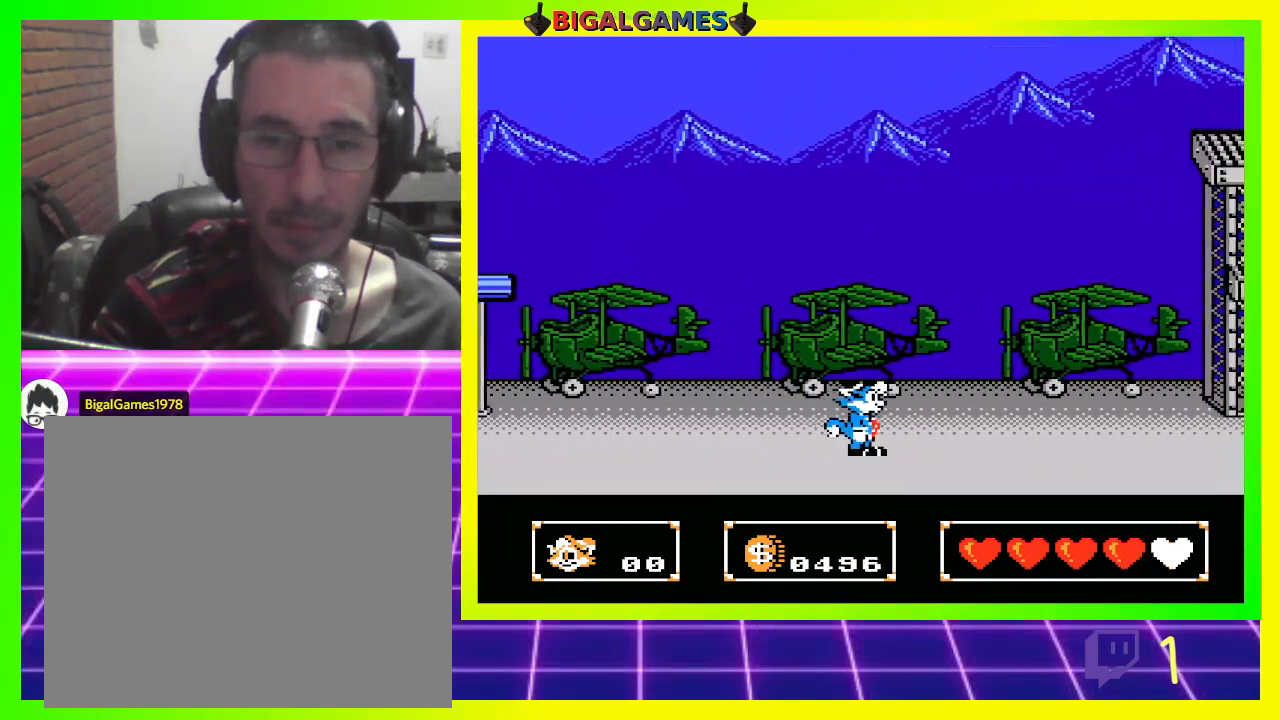
{"buttons": ["DPAD_RIGHT"], "left_stick": "center", "right_stick": "center", "events": []}
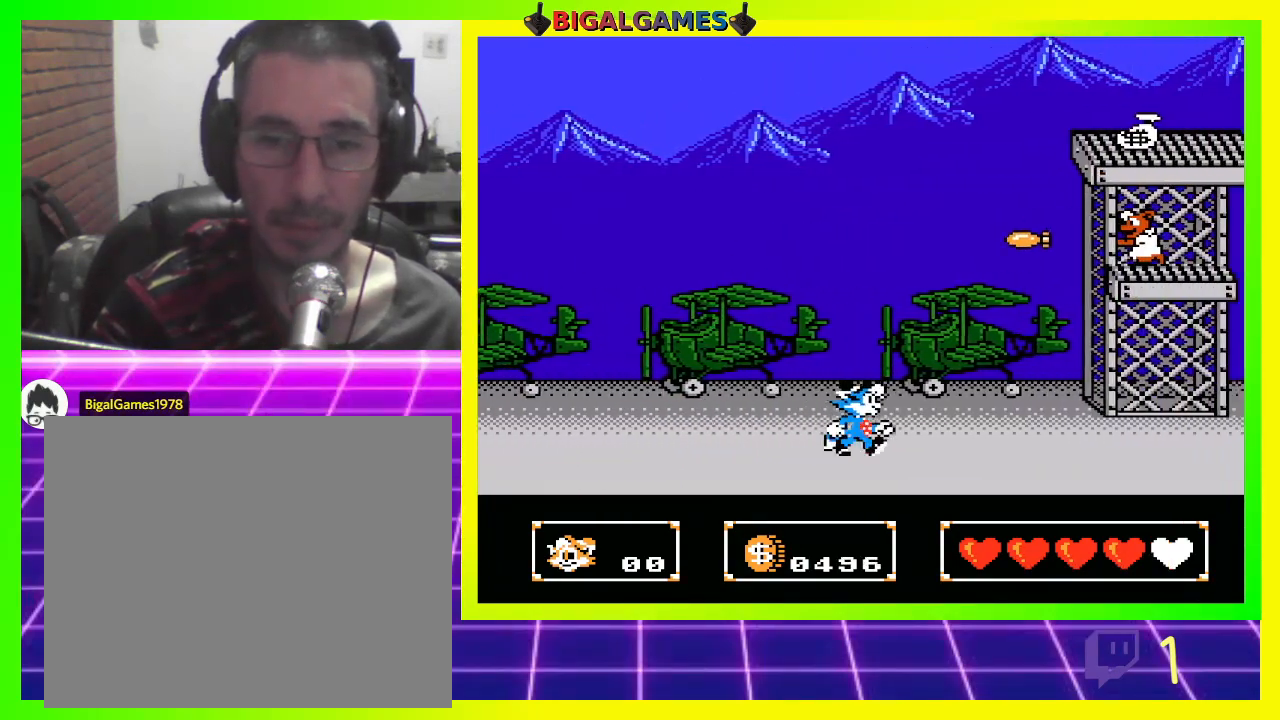
{"buttons": ["DPAD_RIGHT"], "left_stick": "center", "right_stick": "center", "events": []}
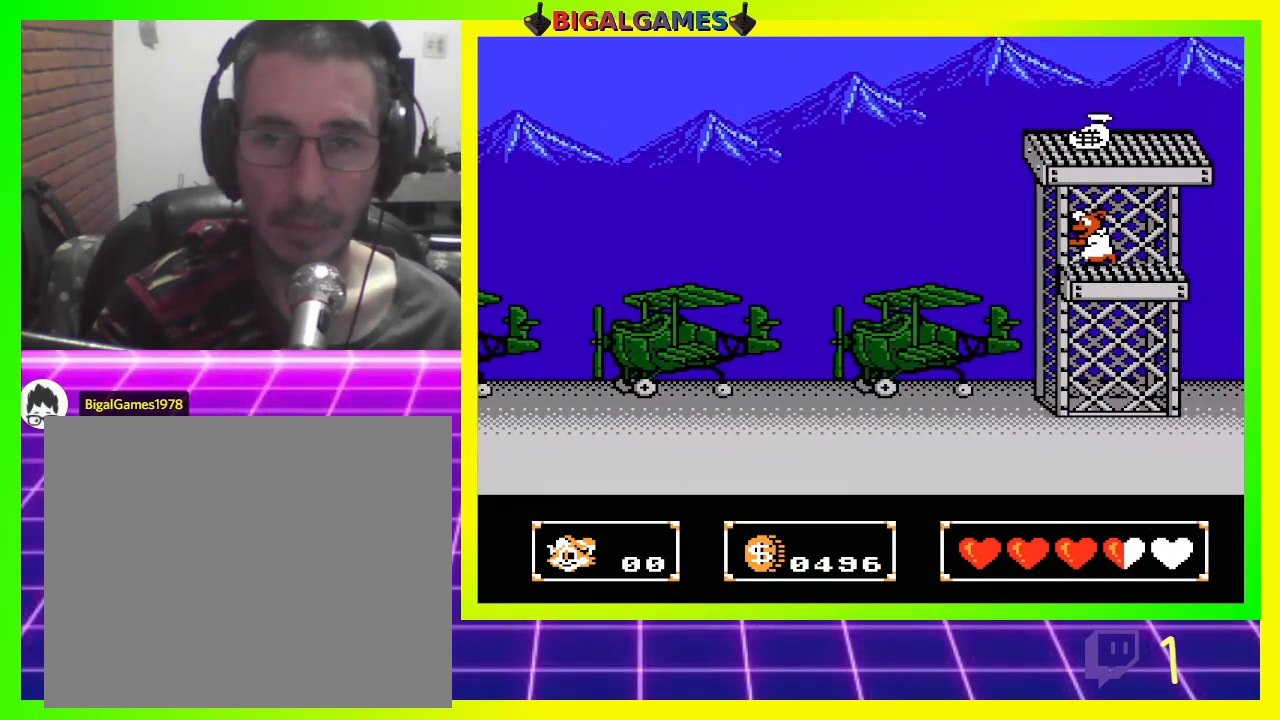
{"buttons": ["CIRCLE", "DPAD_RIGHT"], "left_stick": "center", "right_stick": "center", "events": [[333, "CIRCLE", "down"]]}
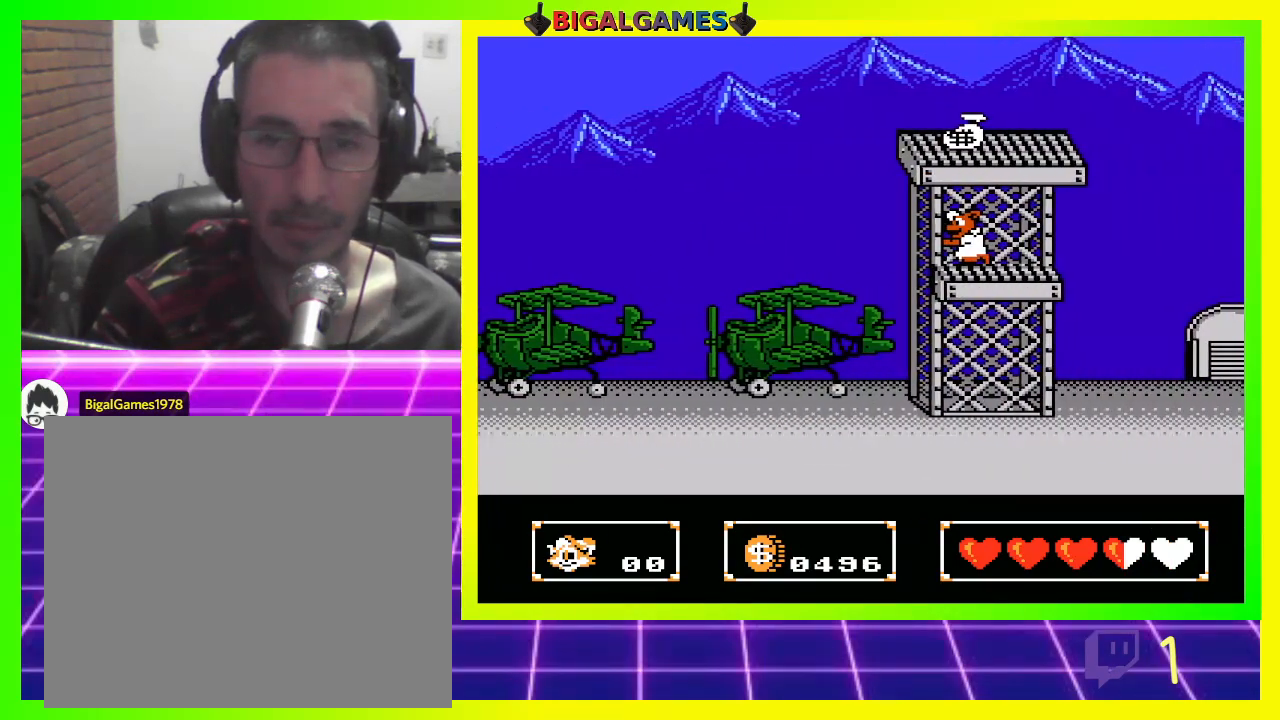
{"buttons": ["DPAD_RIGHT"], "left_stick": "center", "right_stick": "center", "events": [[100, "CIRCLE", "up"], [200, "CROSS", "down"], [300, "CROSS", "up"], [367, "CROSS", "down"], [433, "CROSS", "up"]]}
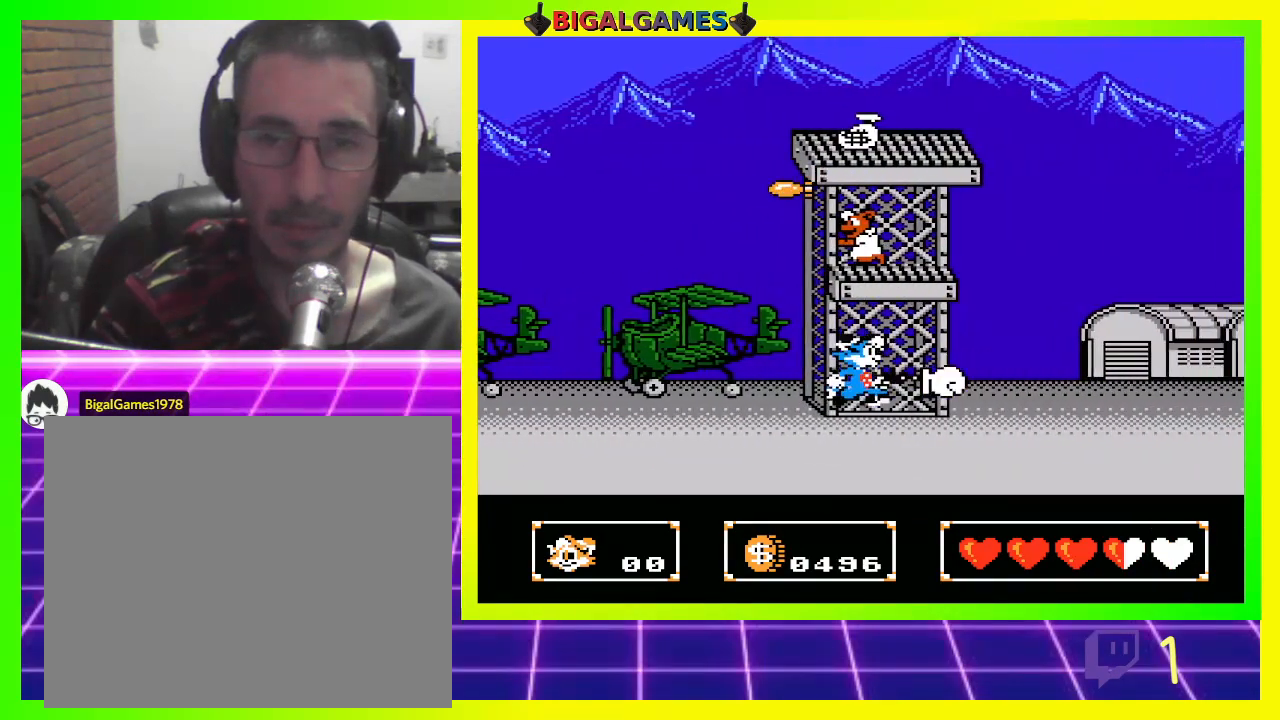
{"buttons": ["DPAD_UP"], "left_stick": "center", "right_stick": "center", "events": [[233, "DPAD_RIGHT", "up"], [267, "DPAD_UP", "down"], [400, "CROSS", "down"], [500, "CROSS", "up"]]}
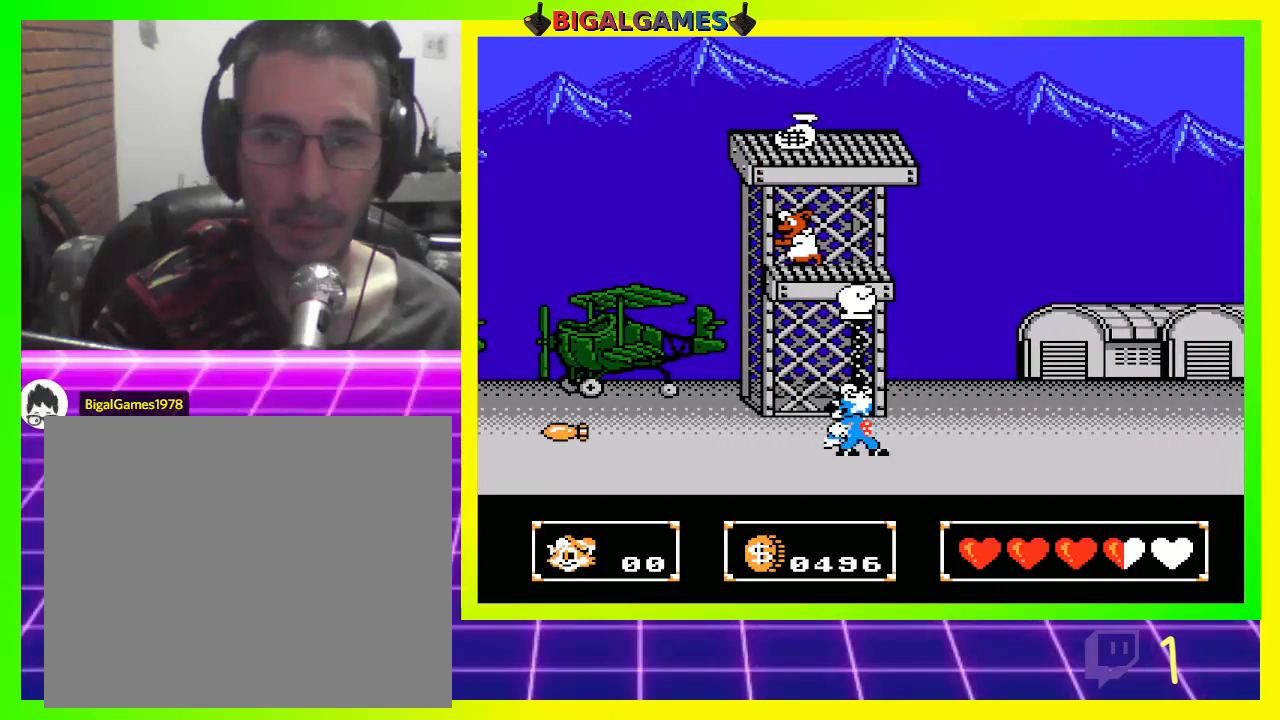
{"buttons": ["DPAD_UP"], "left_stick": "center", "right_stick": "center", "events": [[267, "CIRCLE", "down"], [333, "CIRCLE", "up"], [433, "CROSS", "down"], [500, "CROSS", "up"]]}
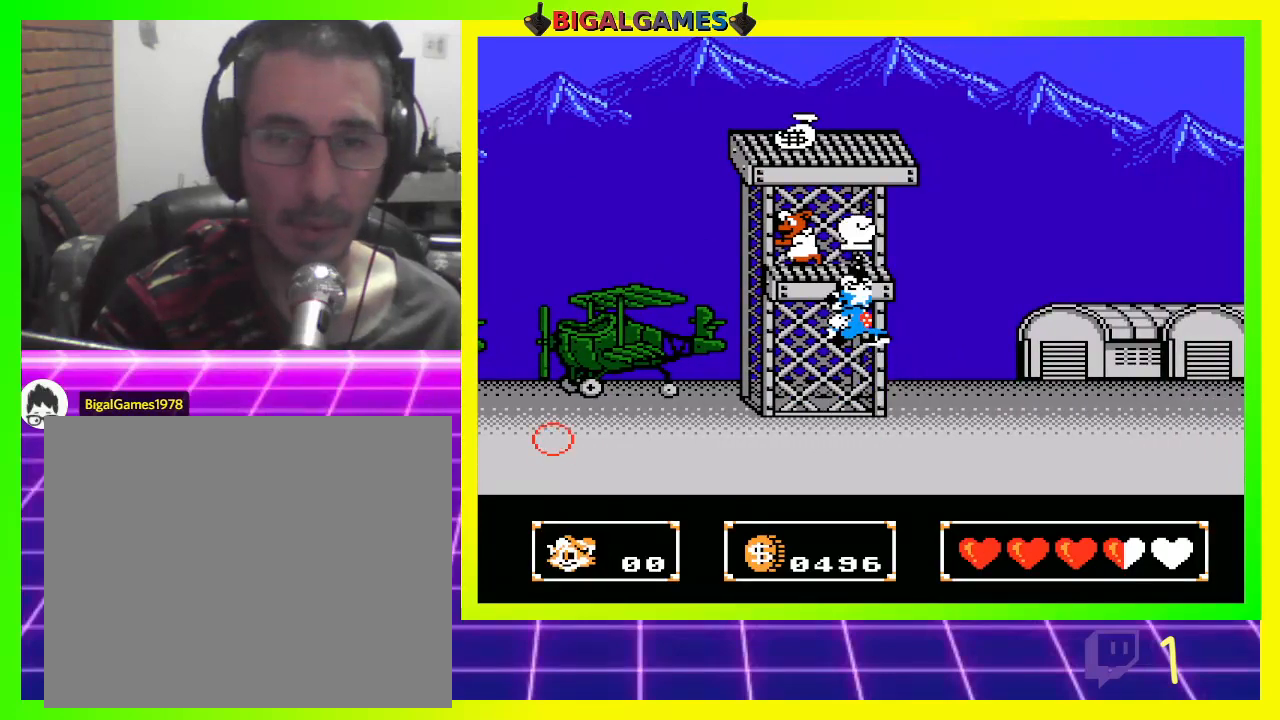
{"buttons": ["DPAD_UP"], "left_stick": "center", "right_stick": "center", "events": [[100, "CROSS", "down"], [167, "CROSS", "up"], [233, "CROSS", "down"], [333, "CROSS", "up"], [400, "CROSS", "down"], [467, "CROSS", "up"]]}
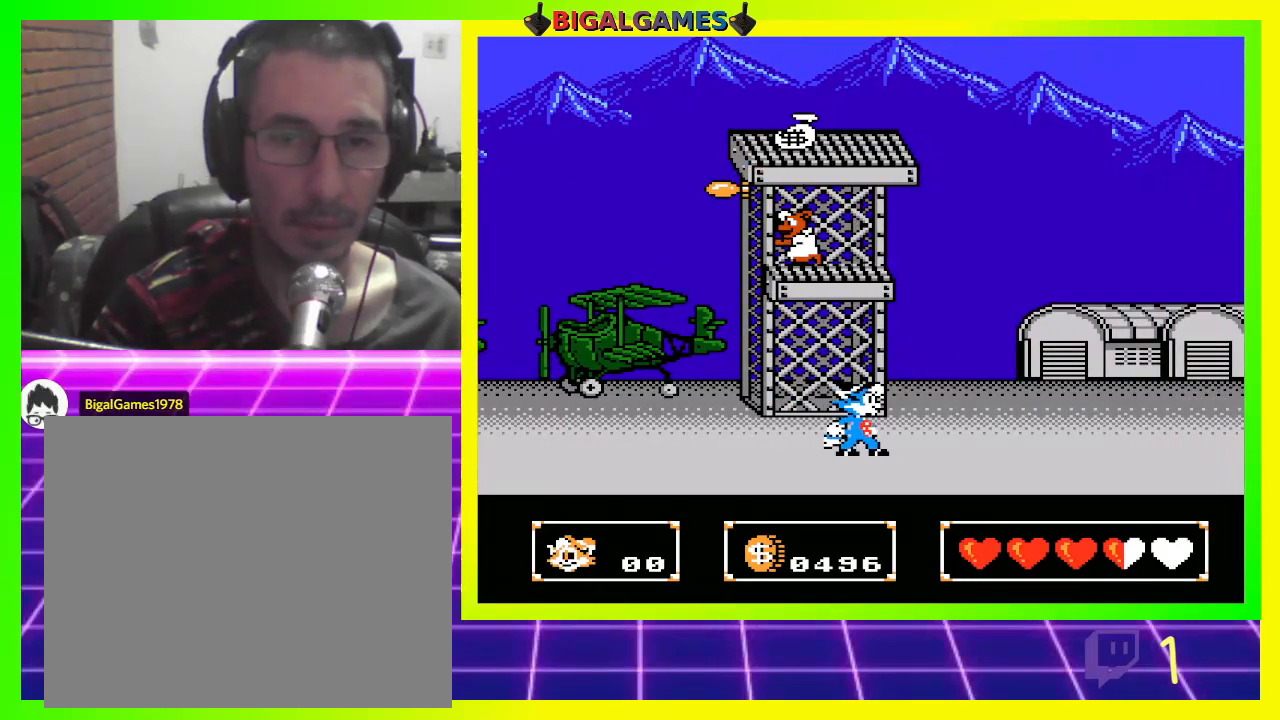
{"buttons": ["DPAD_UP", "DPAD_LEFT"], "left_stick": "center", "right_stick": "center", "events": [[300, "DPAD_UP", "up"], [400, "DPAD_LEFT", "down"], [467, "DPAD_UP", "down"]]}
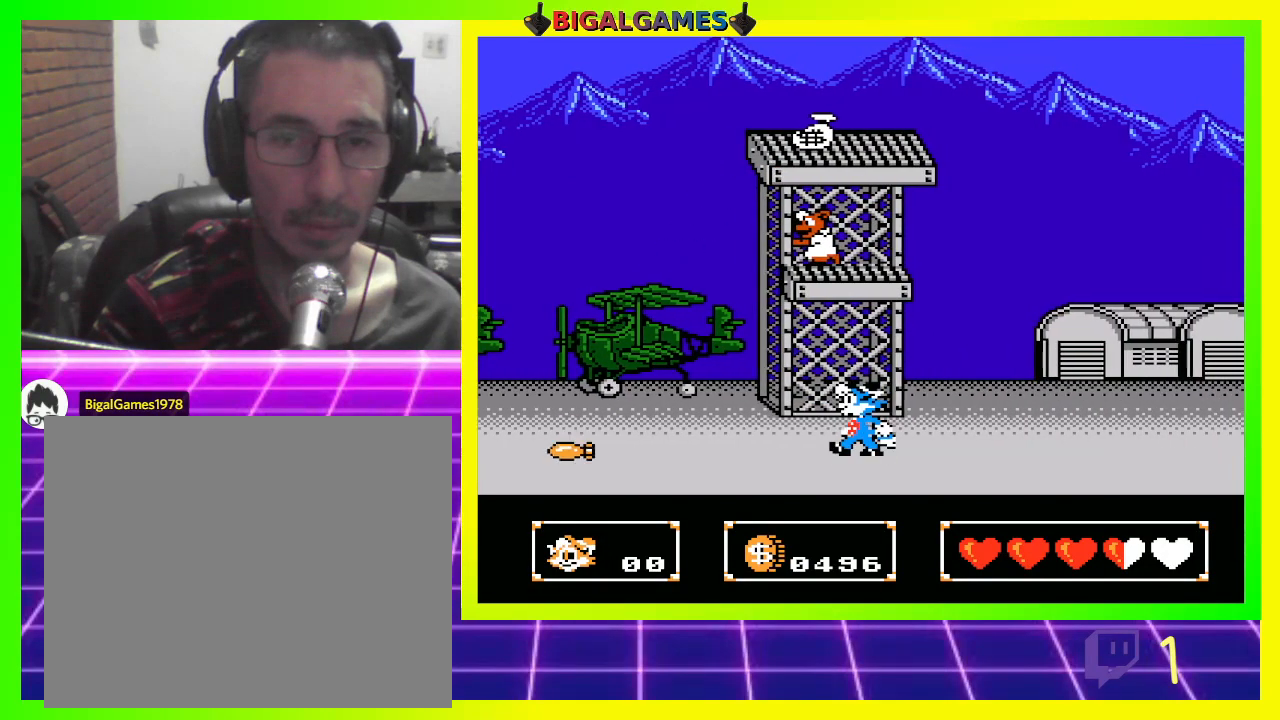
{"buttons": ["DPAD_UP"], "left_stick": "center", "right_stick": "center", "events": [[33, "DPAD_UP", "up"], [67, "DPAD_LEFT", "up"], [167, "CROSS", "down"], [167, "DPAD_UP", "down"], [233, "CROSS", "up"]]}
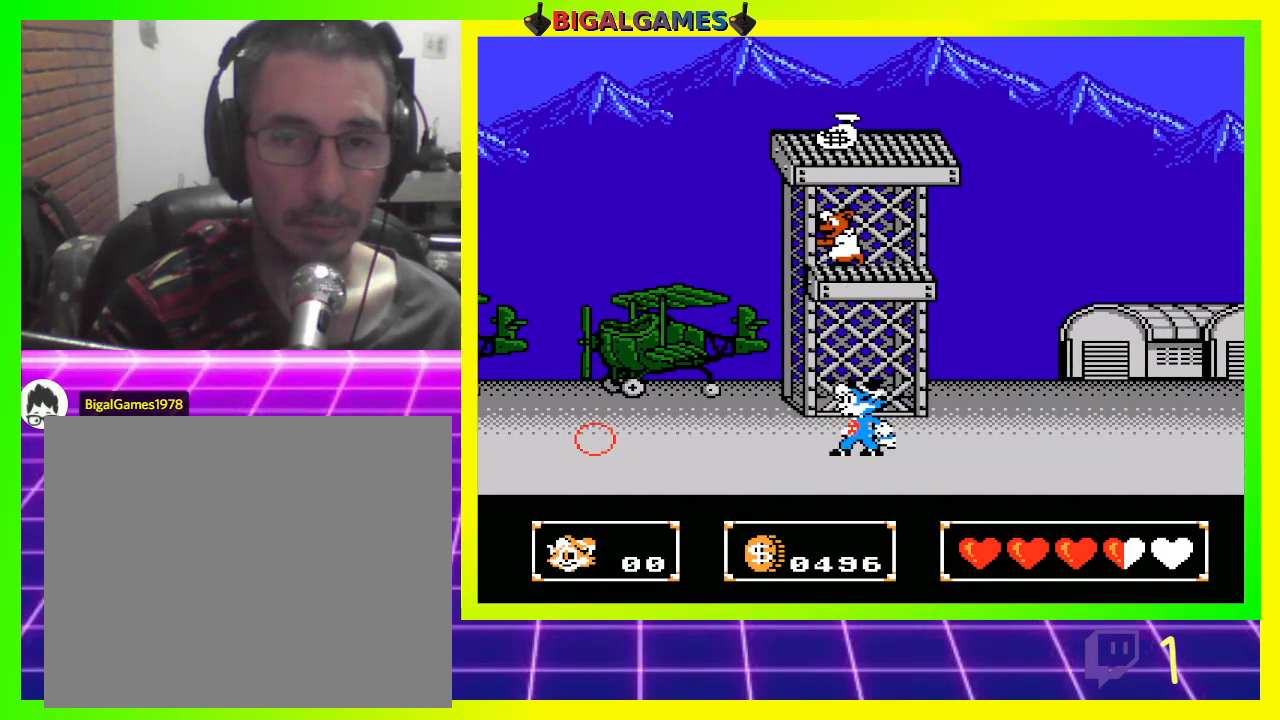
{"buttons": ["CROSS", "DPAD_UP"], "left_stick": "center", "right_stick": "center", "events": [[233, "CIRCLE", "down"], [333, "CIRCLE", "up"], [433, "CROSS", "down"]]}
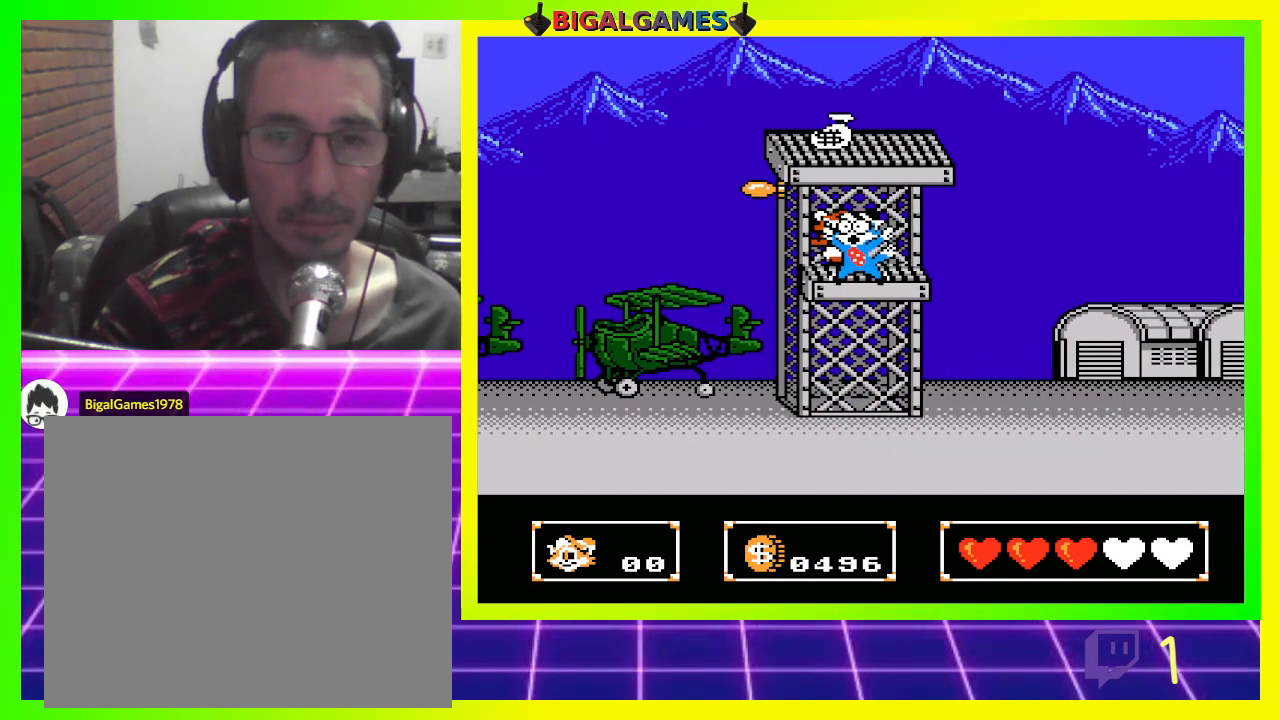
{"buttons": ["DPAD_UP"], "left_stick": "center", "right_stick": "center", "events": [[33, "CROSS", "up"], [100, "CROSS", "down"], [167, "CROSS", "up"], [267, "CROSS", "down"], [300, "CROSS", "up"]]}
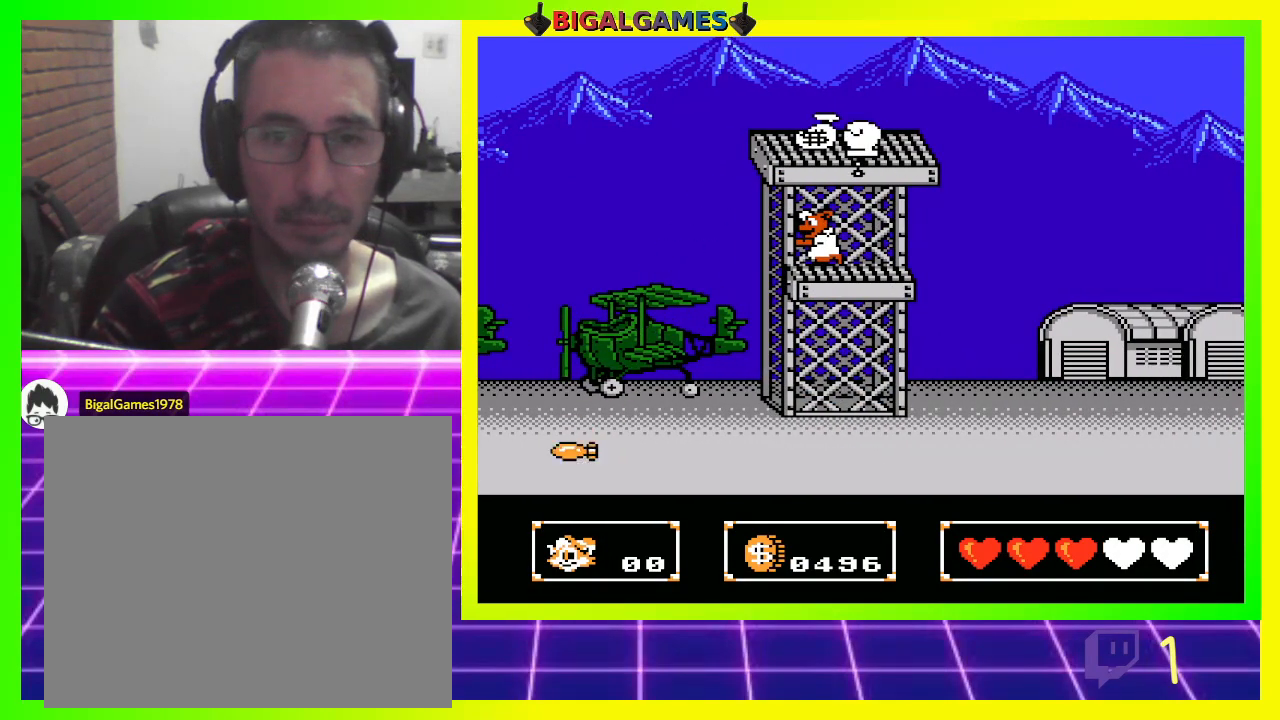
{"buttons": ["DPAD_DOWN"], "left_stick": "center", "right_stick": "center", "events": [[100, "CROSS", "down"], [200, "CROSS", "up"], [233, "DPAD_UP", "up"], [400, "DPAD_DOWN", "down"]]}
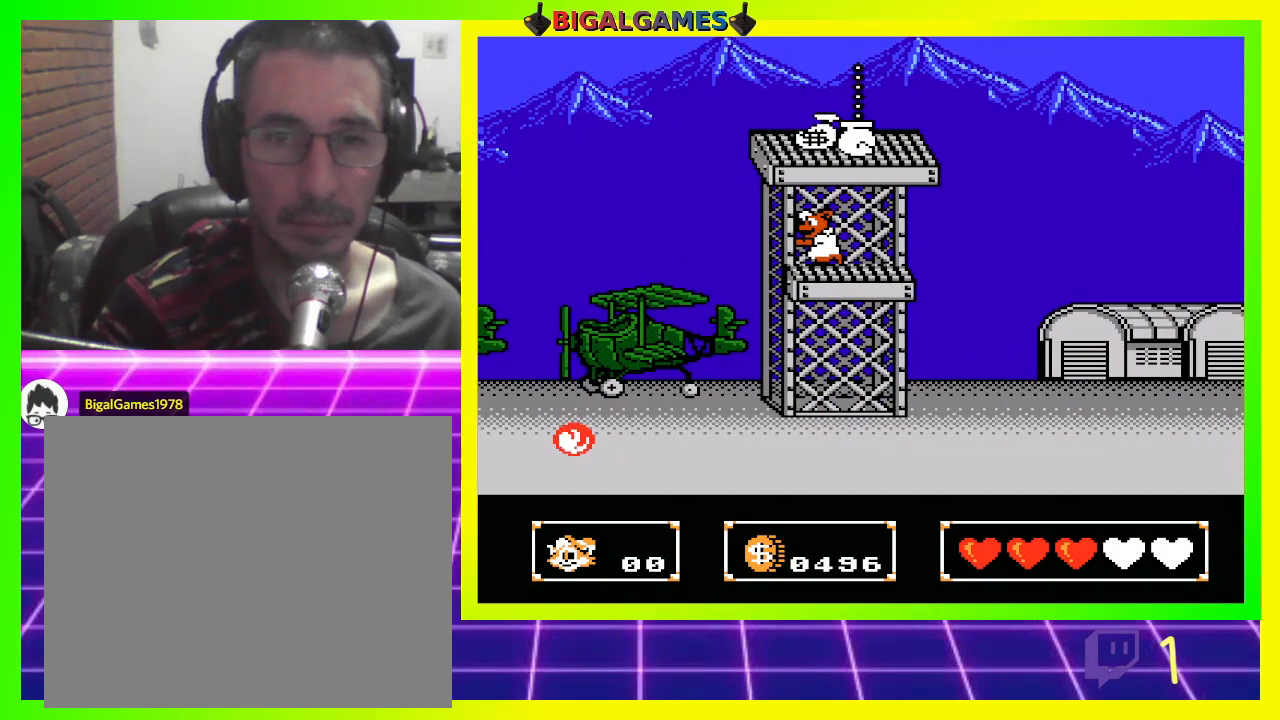
{"buttons": ["CROSS", "DPAD_UP", "DPAD_LEFT"], "left_stick": "center", "right_stick": "center", "events": [[67, "DPAD_DOWN", "up"], [100, "CIRCLE", "down"], [200, "CIRCLE", "up"], [333, "CROSS", "down"], [400, "CROSS", "up"], [433, "DPAD_LEFT", "down"], [467, "DPAD_UP", "down"], [500, "CROSS", "down"]]}